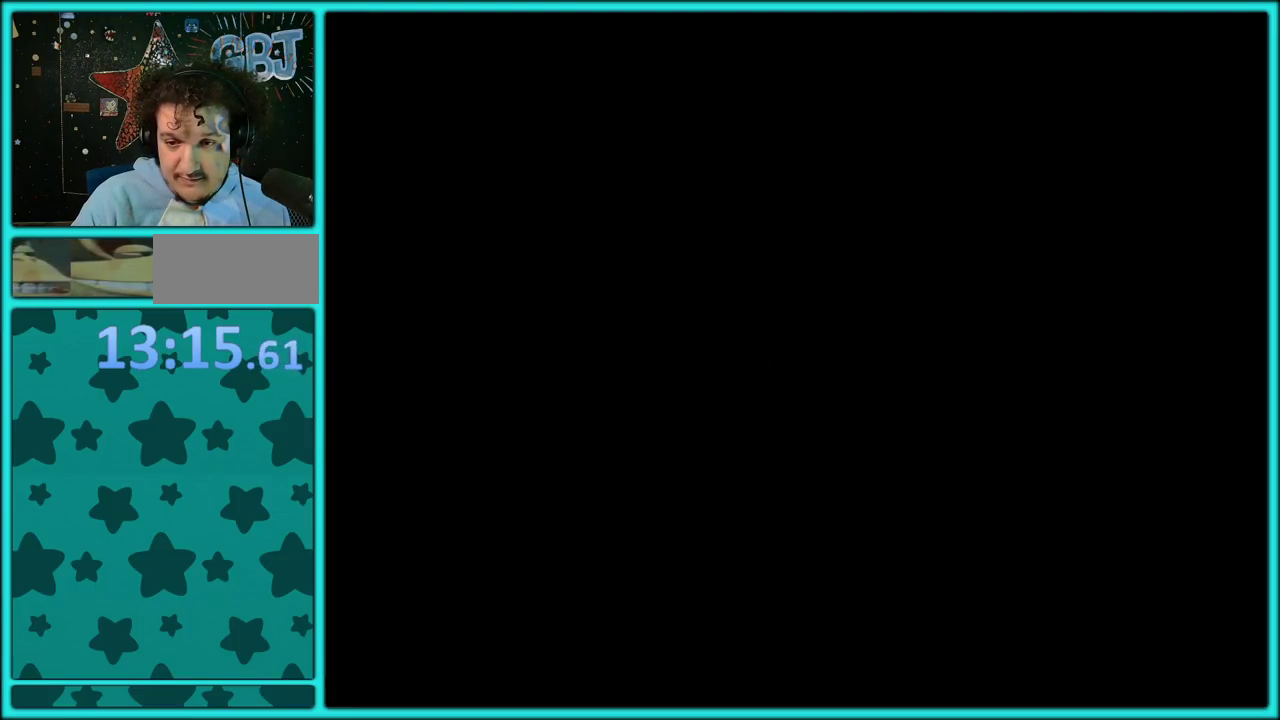
Gameplay with a controller (Nintendo layout); each line is a JSON object with the inputs held at the frame after it. "events" lists button and stick changes between this image and that frame as [ms after this image, input, new state], when the widget could be followed in between. Not read: L3 R3.
{"buttons": ["Y", "DPAD_RIGHT"], "events": []}
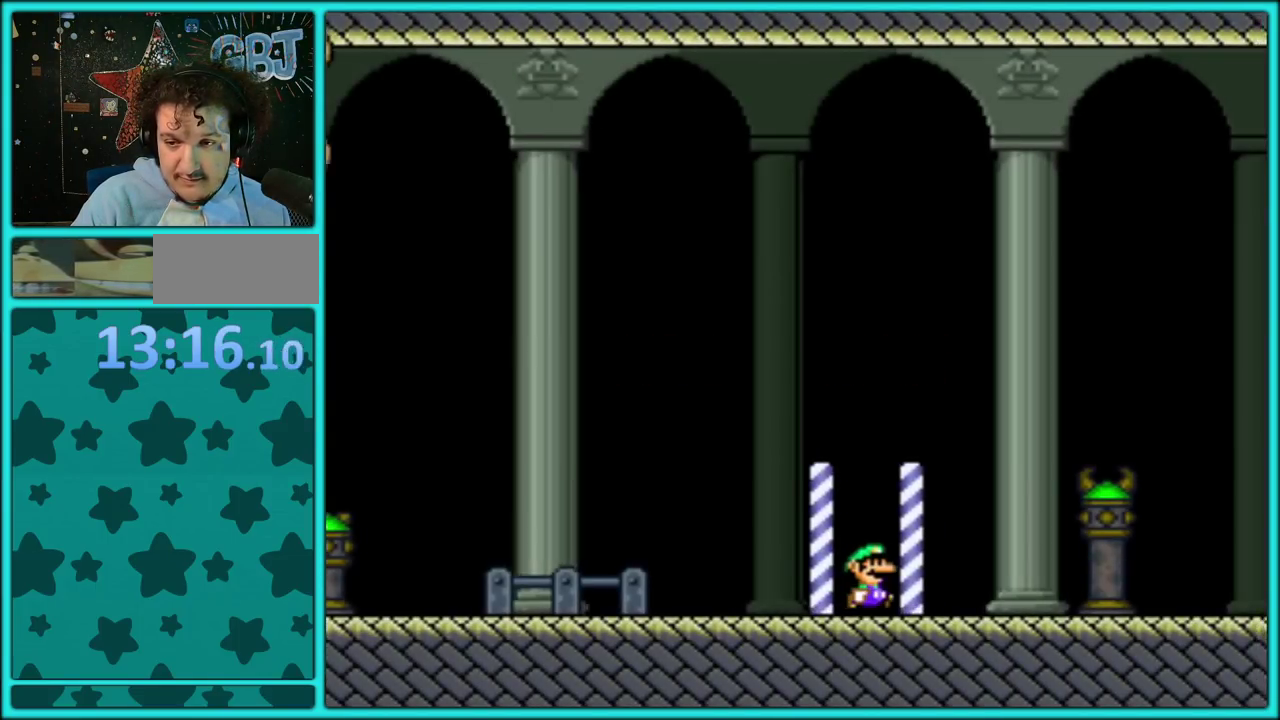
{"buttons": ["Y", "DPAD_RIGHT"], "events": []}
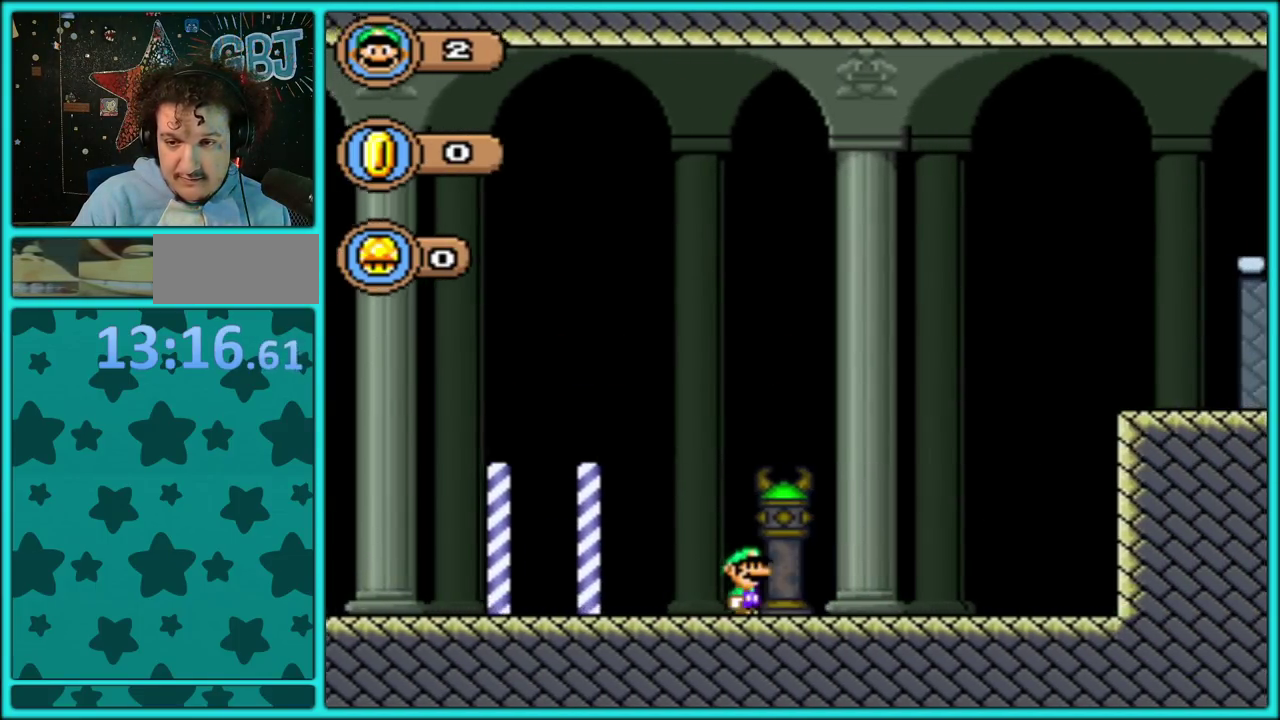
{"buttons": ["Y", "DPAD_RIGHT"], "events": [[150, "B", "down"], [183, "Y", "up"], [250, "Y", "down"], [383, "B", "up"]]}
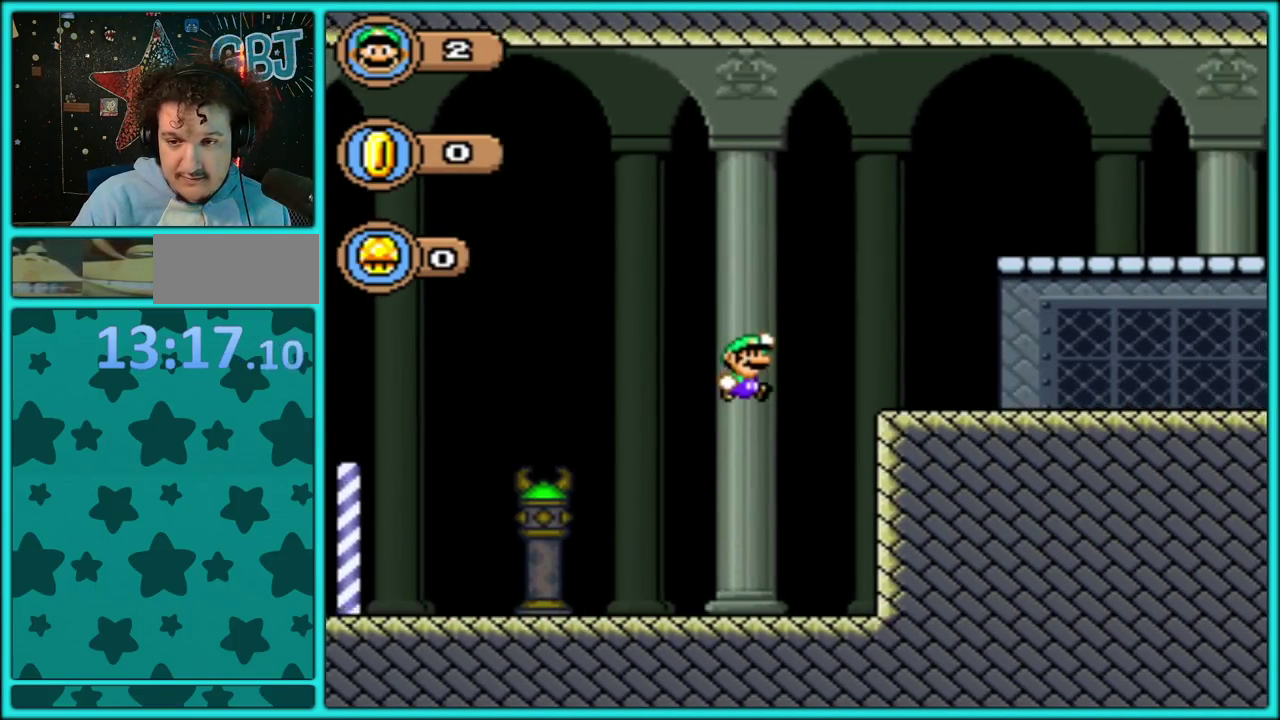
{"buttons": ["Y", "DPAD_RIGHT"], "events": []}
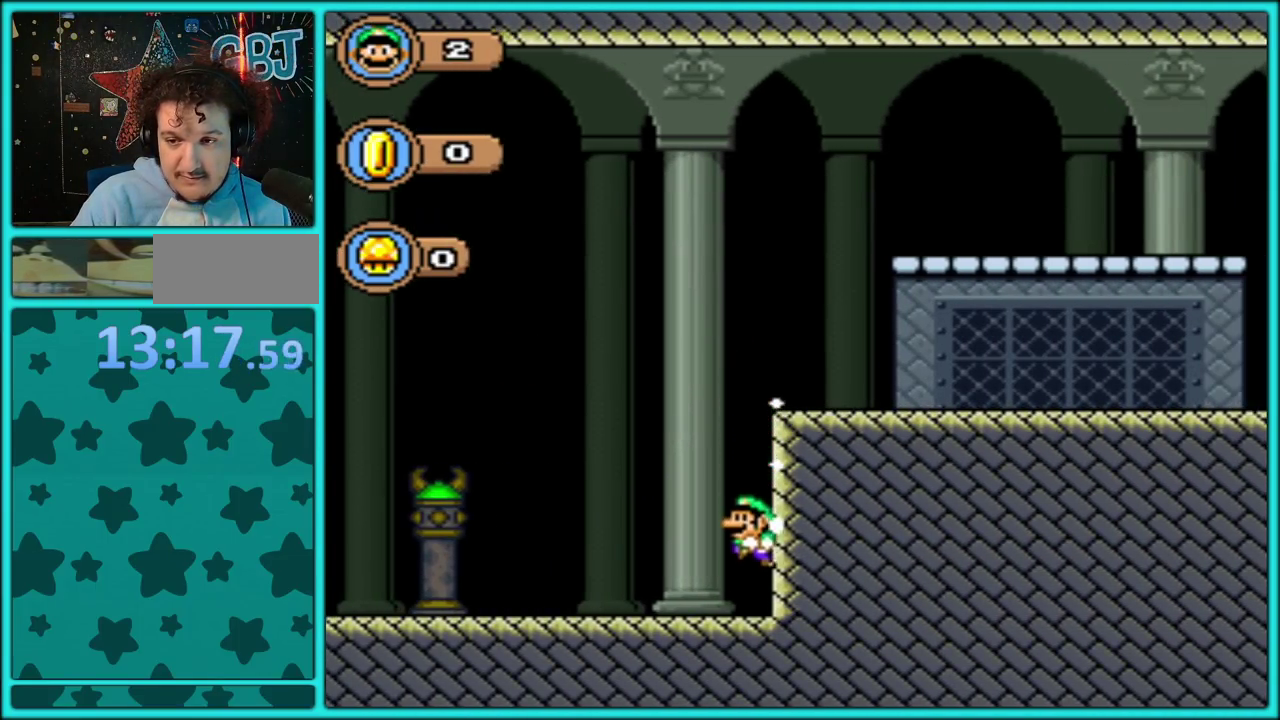
{"buttons": ["B", "Y", "DPAD_RIGHT"], "events": [[133, "B", "down"], [167, "Y", "up"], [250, "Y", "down"]]}
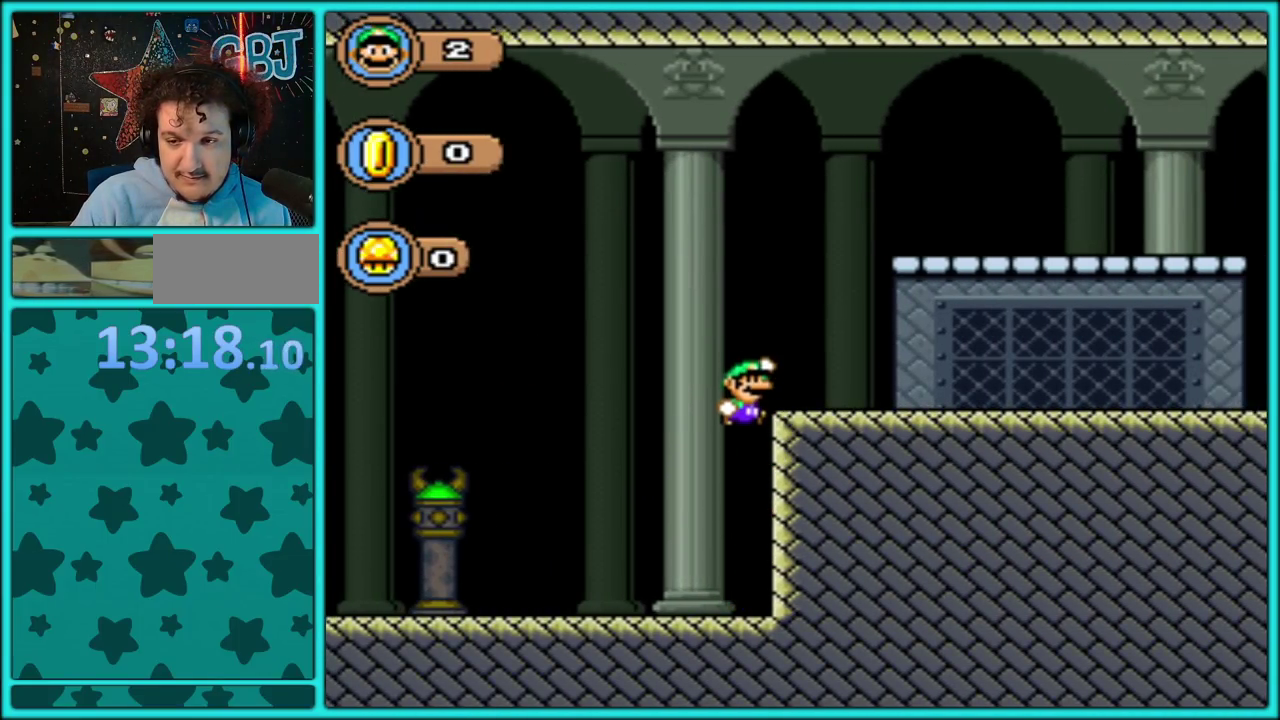
{"buttons": ["Y", "DPAD_RIGHT"], "events": [[217, "B", "up"]]}
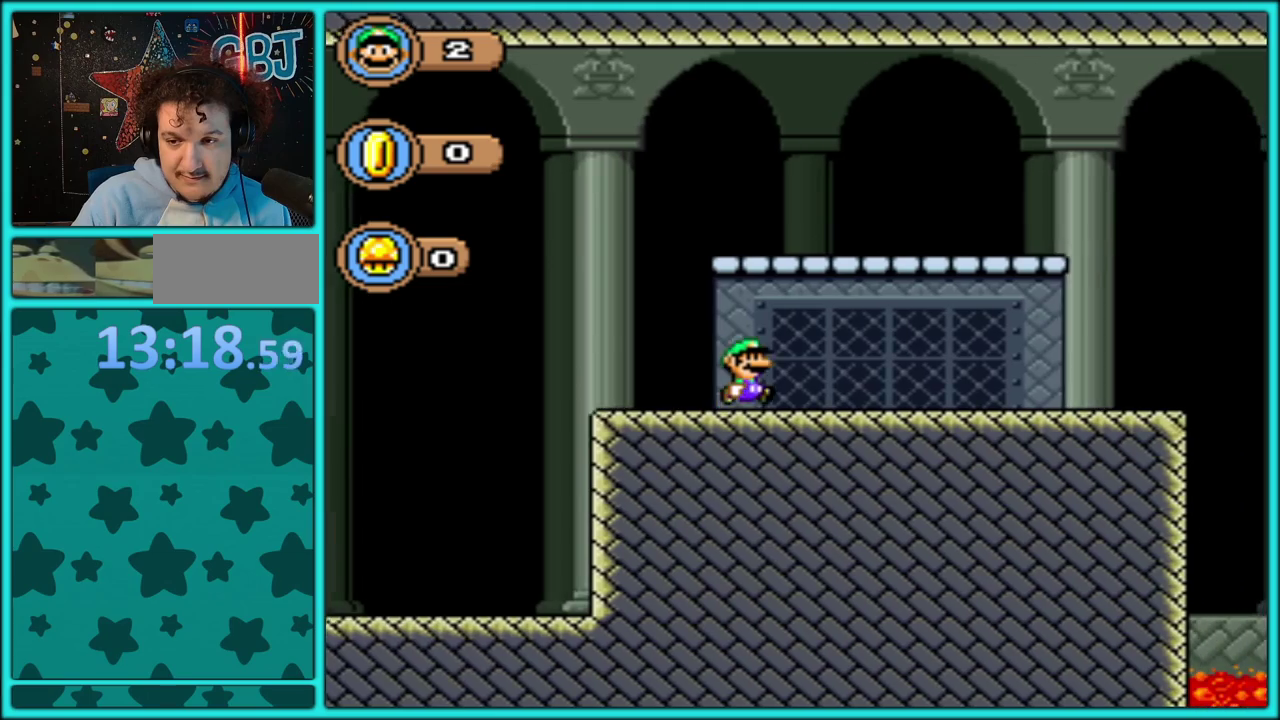
{"buttons": ["Y", "DPAD_RIGHT"], "events": []}
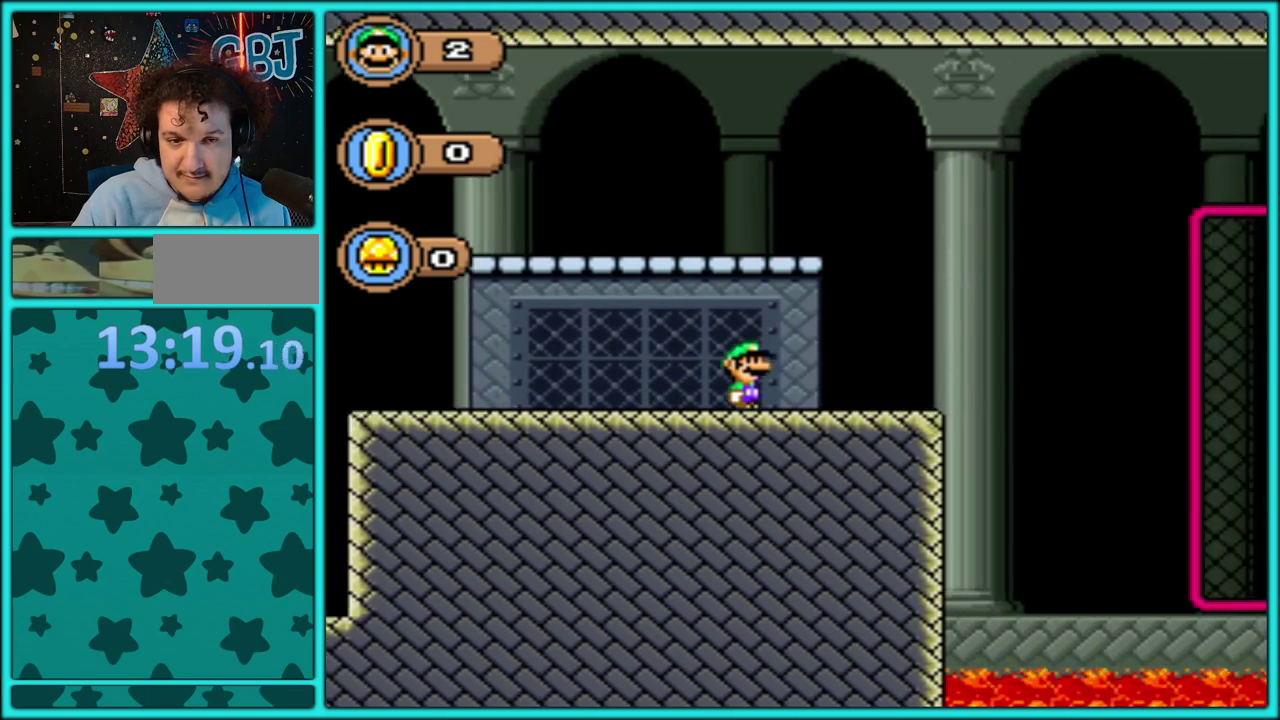
{"buttons": ["B", "Y", "DPAD_RIGHT"], "events": [[300, "B", "down"]]}
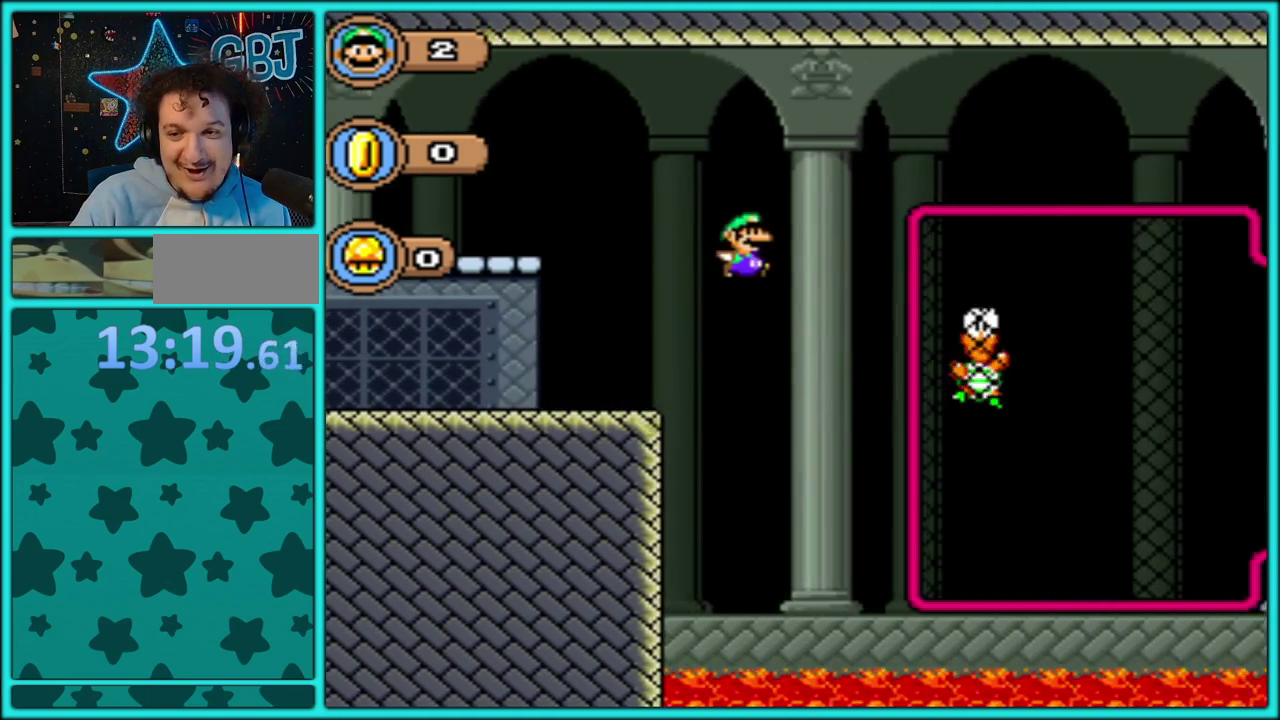
{"buttons": ["B", "Y", "DPAD_RIGHT"], "events": []}
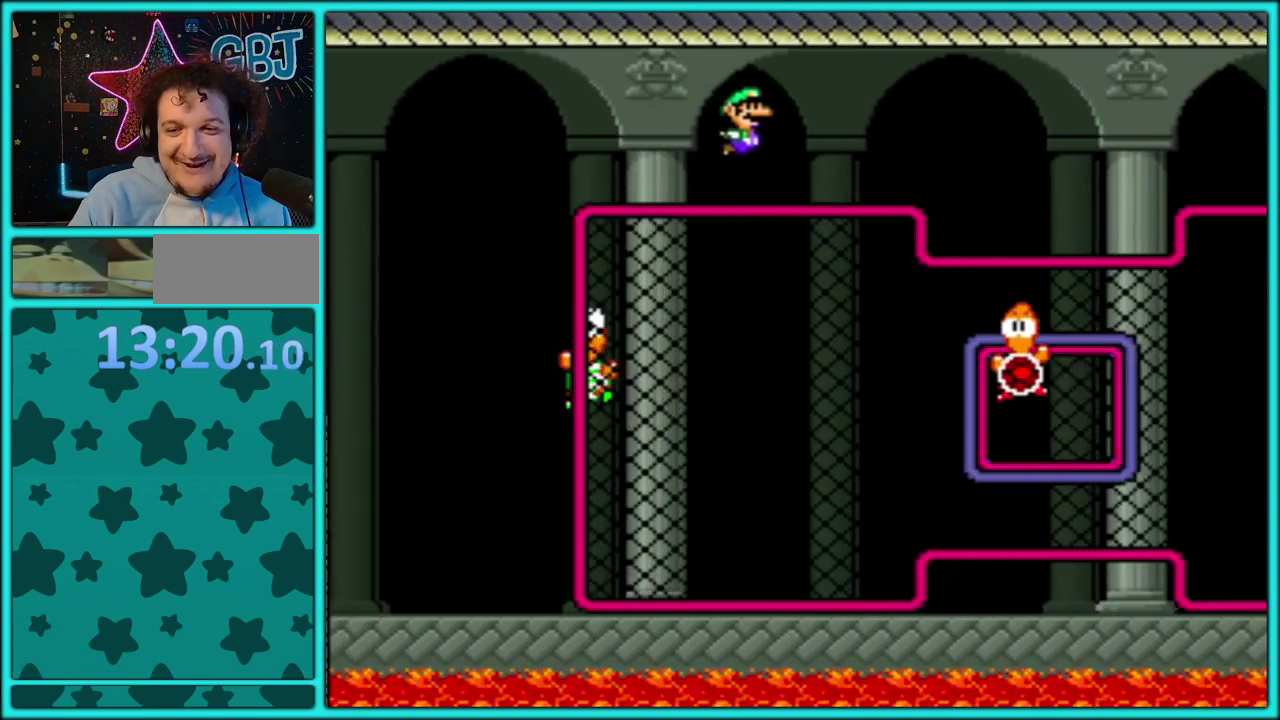
{"buttons": ["B", "Y"], "events": [[100, "DPAD_RIGHT", "up"], [100, "DPAD_UP", "down"], [150, "B", "up"], [283, "DPAD_UP", "up"], [300, "DPAD_DOWN", "down"], [483, "DPAD_DOWN", "up"], [500, "B", "down"]]}
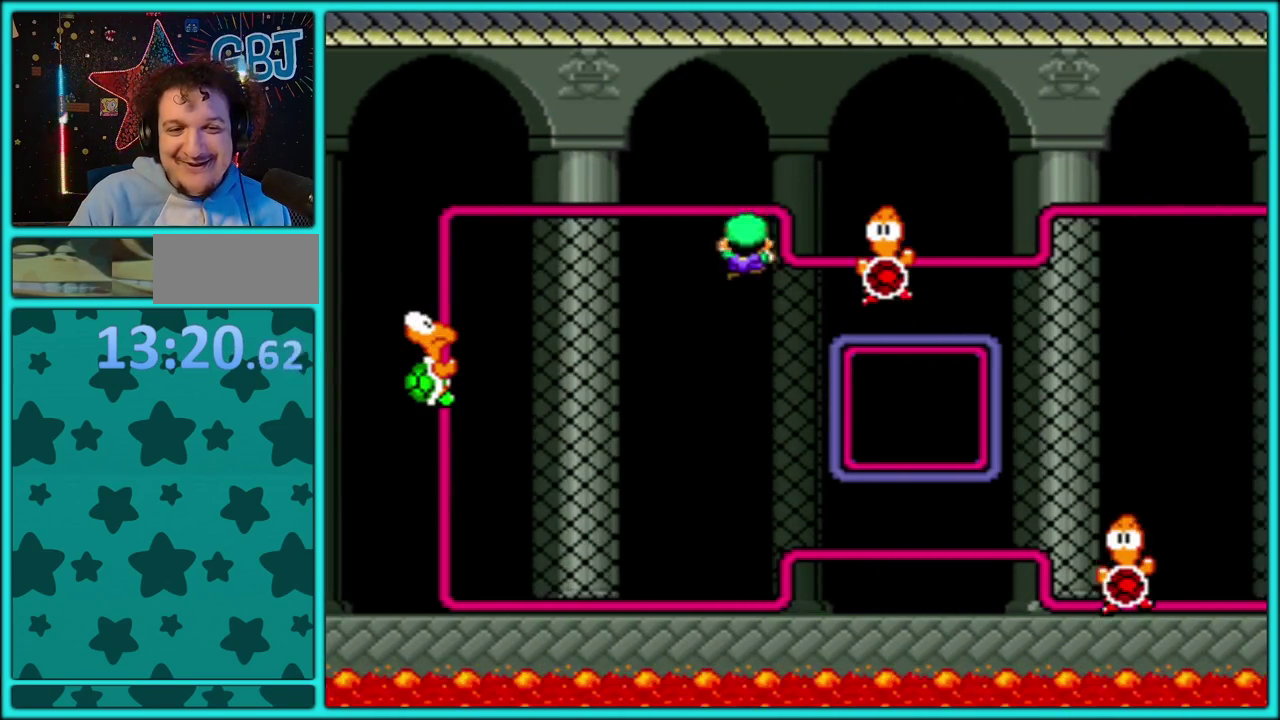
{"buttons": ["B", "Y", "DPAD_RIGHT"], "events": [[83, "DPAD_RIGHT", "down"]]}
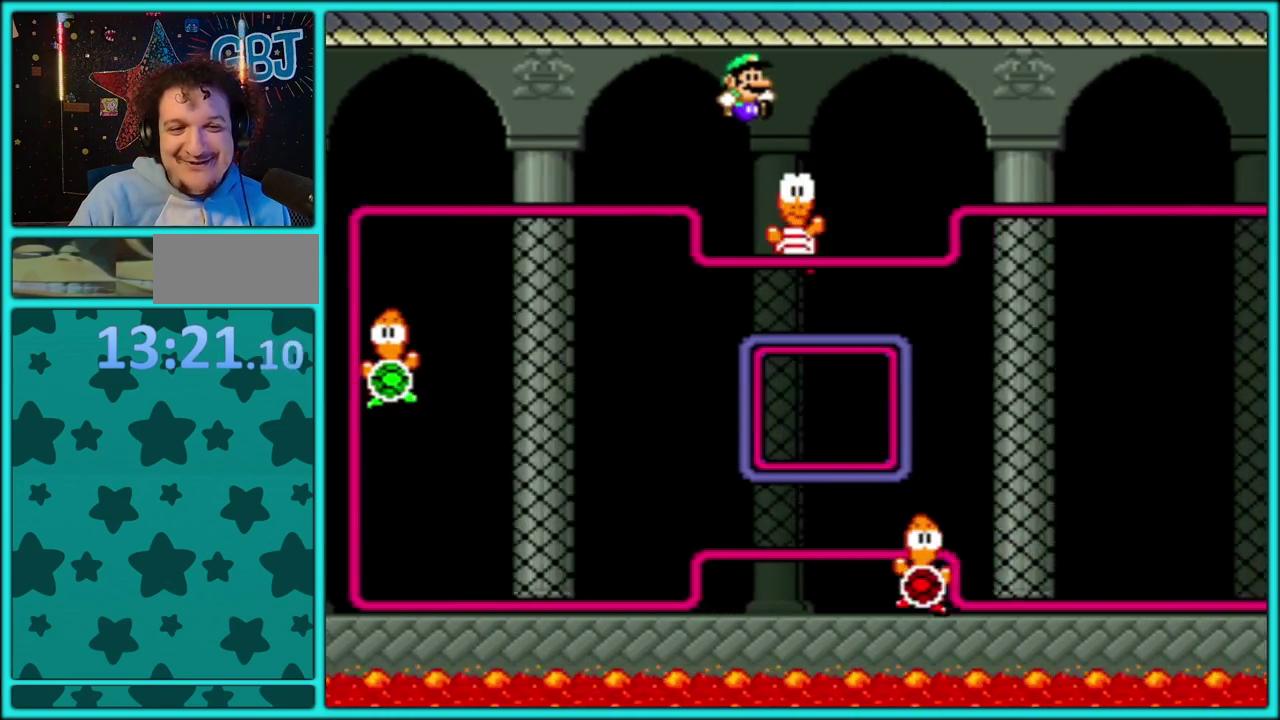
{"buttons": ["Y", "DPAD_UP"], "events": [[367, "B", "up"], [433, "DPAD_UP", "down"], [450, "DPAD_RIGHT", "up"]]}
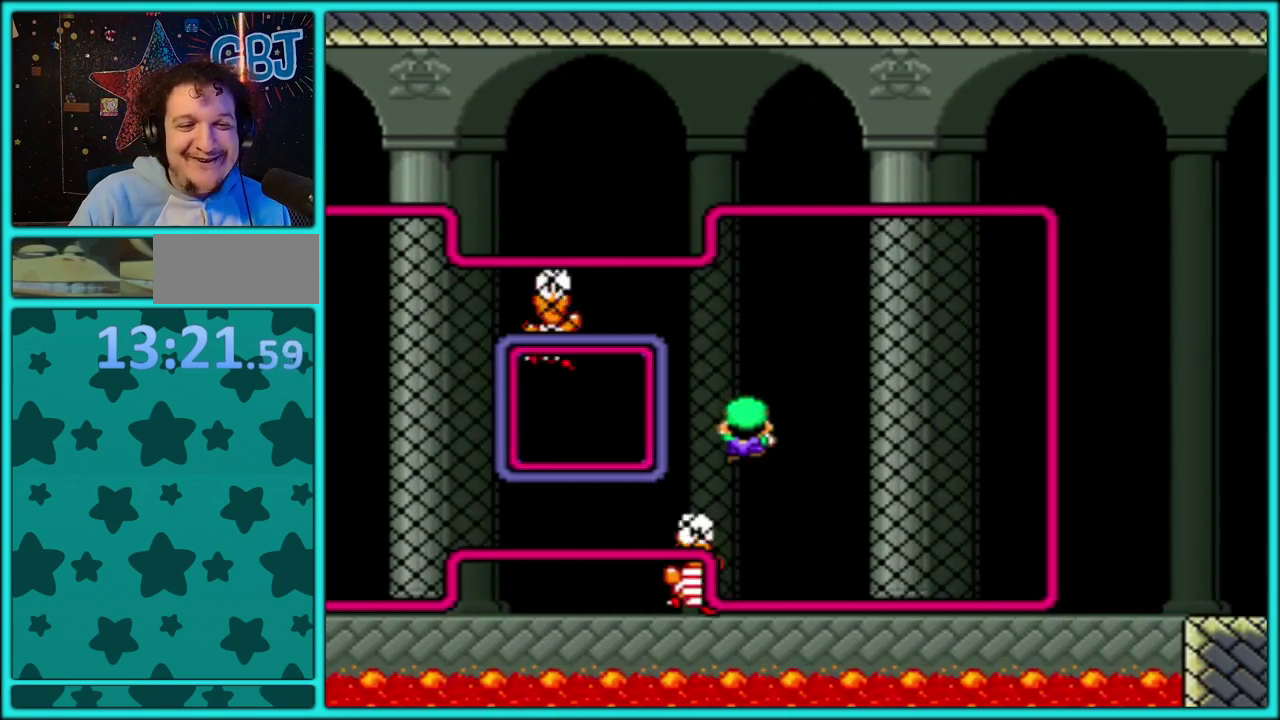
{"buttons": ["Y", "DPAD_RIGHT"], "events": [[50, "B", "down"], [50, "DPAD_RIGHT", "down"], [83, "DPAD_UP", "up"], [133, "B", "up"], [283, "B", "down"], [383, "B", "up"]]}
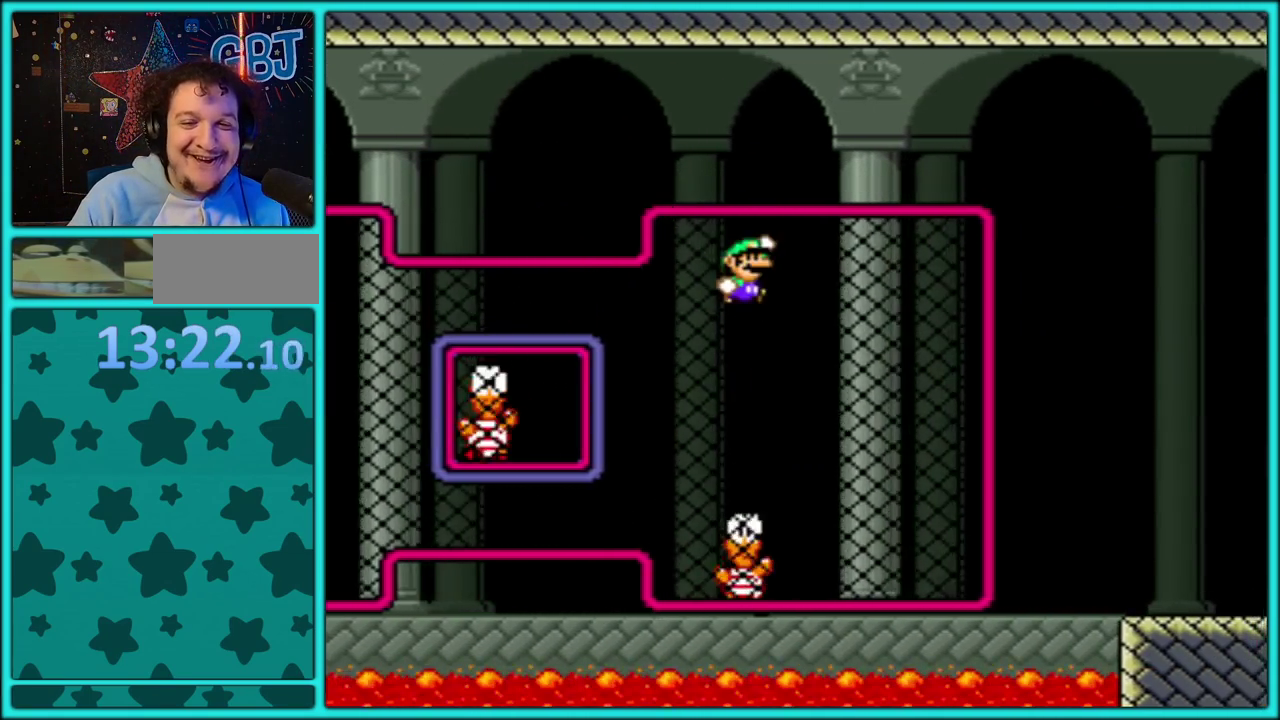
{"buttons": ["Y", "DPAD_RIGHT"], "events": [[333, "DPAD_UP", "down"], [383, "DPAD_RIGHT", "up"], [450, "DPAD_RIGHT", "down"], [483, "DPAD_UP", "up"]]}
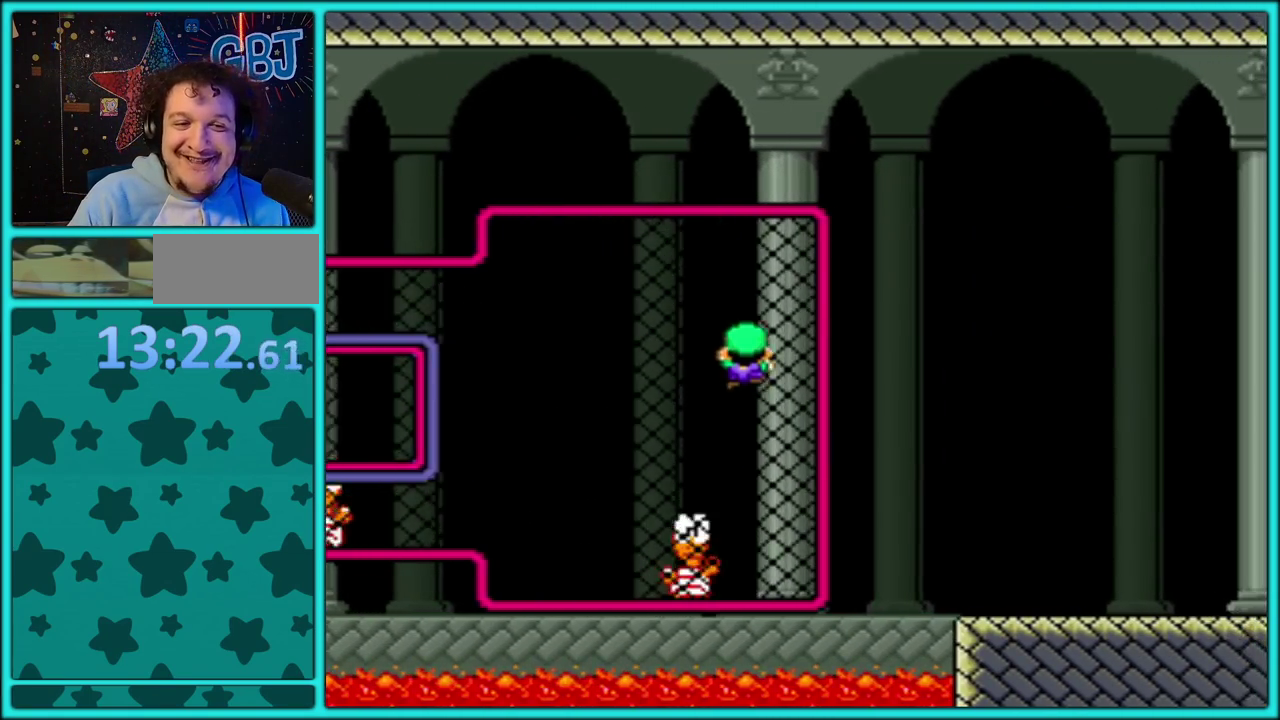
{"buttons": ["Y", "DPAD_RIGHT"], "events": [[17, "B", "down"], [133, "B", "up"], [283, "DPAD_RIGHT", "up"], [383, "DPAD_RIGHT", "down"]]}
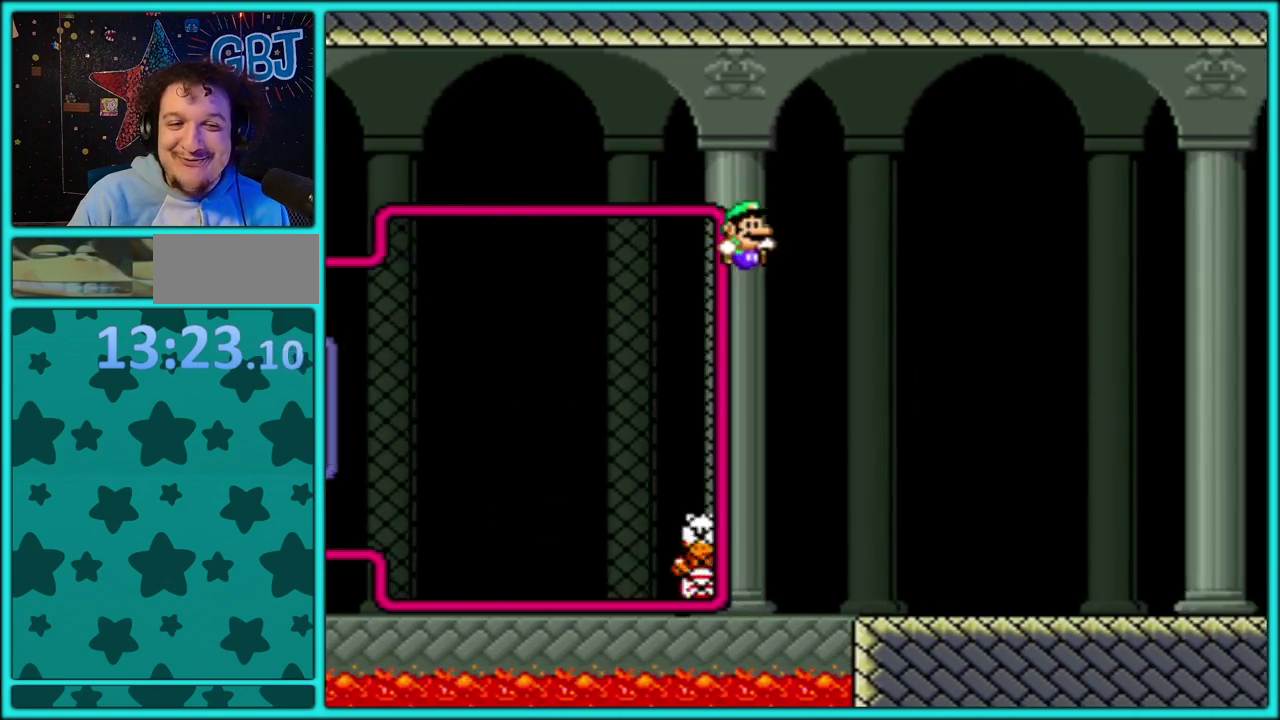
{"buttons": ["Y", "DPAD_RIGHT"], "events": []}
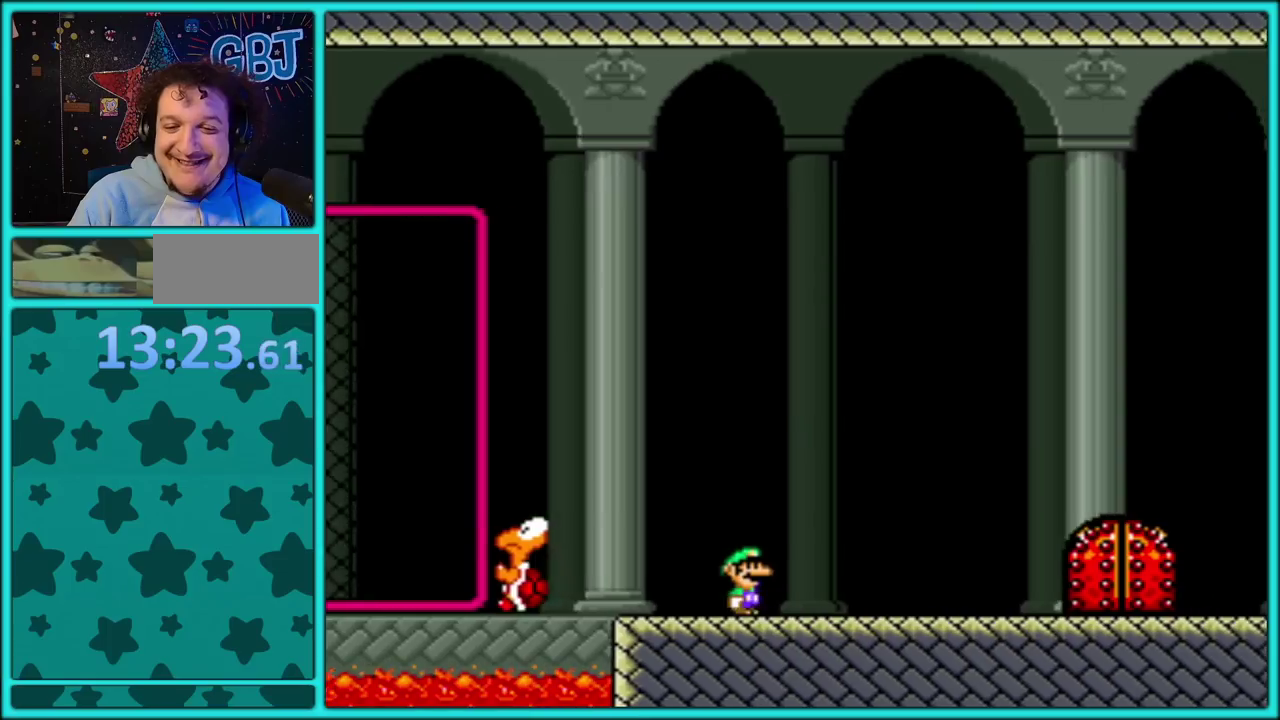
{"buttons": ["Y", "DPAD_RIGHT"], "events": []}
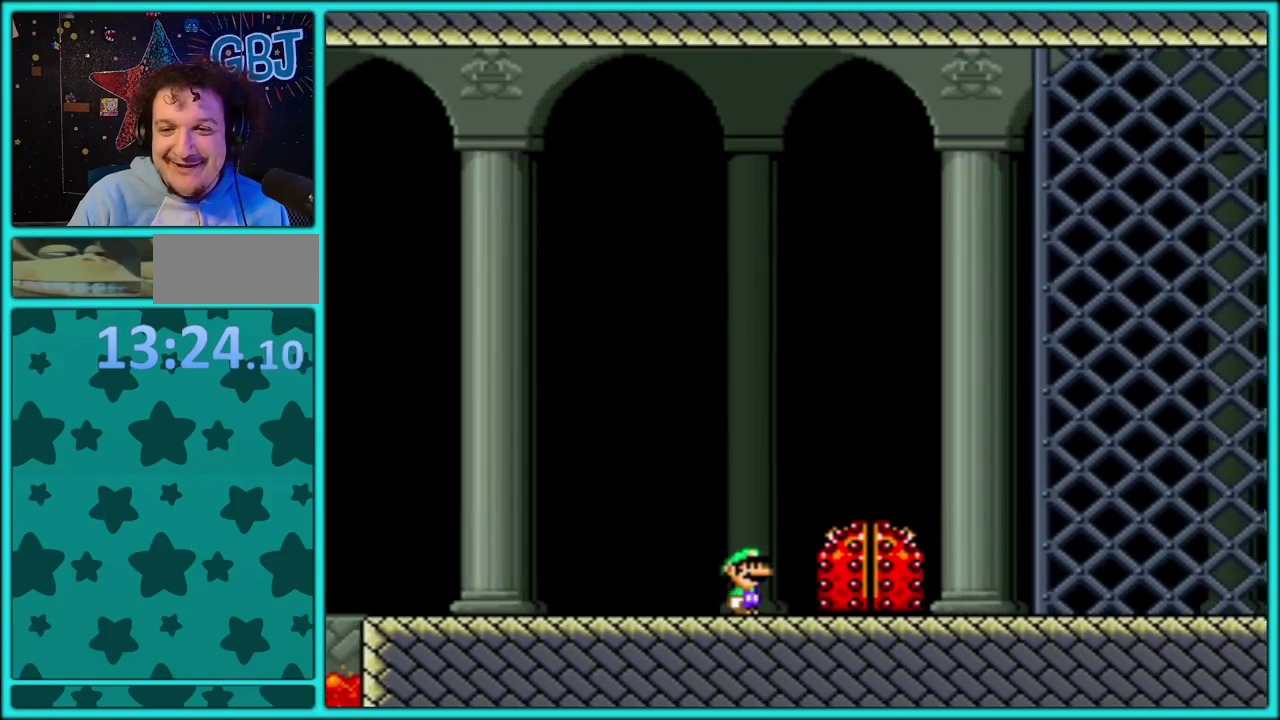
{"buttons": ["Y", "DPAD_RIGHT"], "events": []}
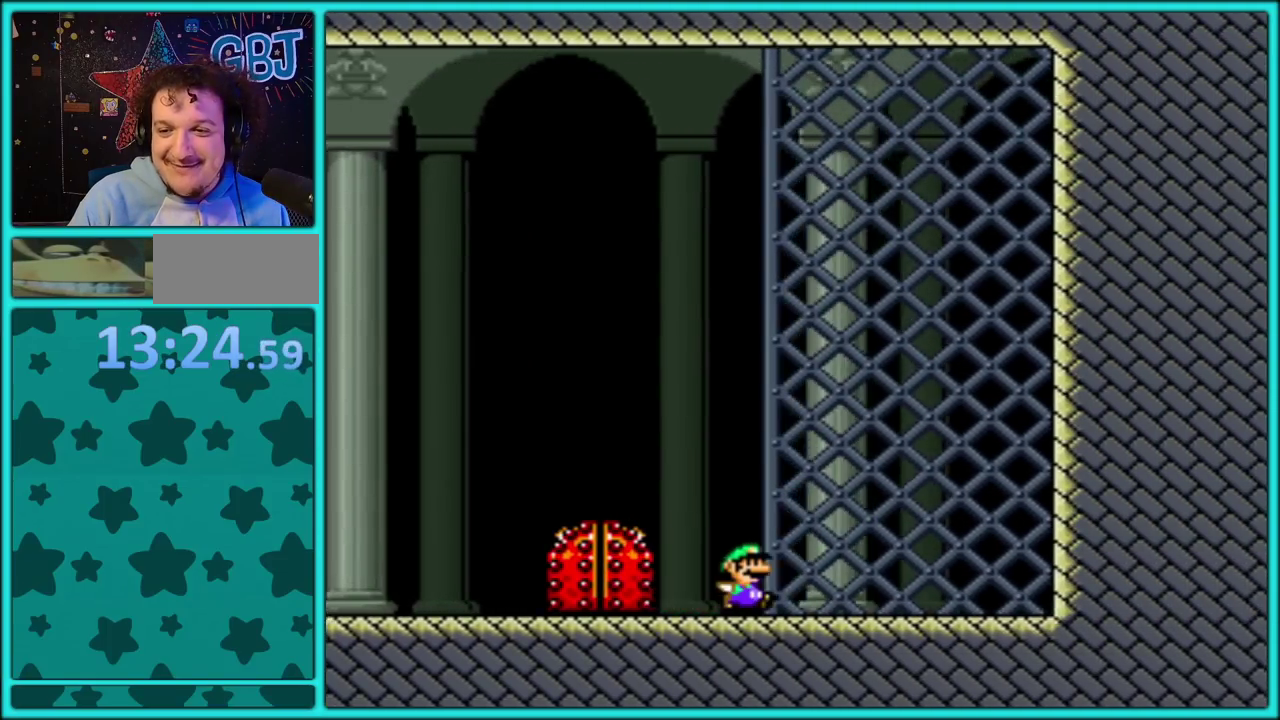
{"buttons": ["Y", "DPAD_LEFT"], "events": [[50, "DPAD_RIGHT", "up"], [133, "DPAD_LEFT", "down"]]}
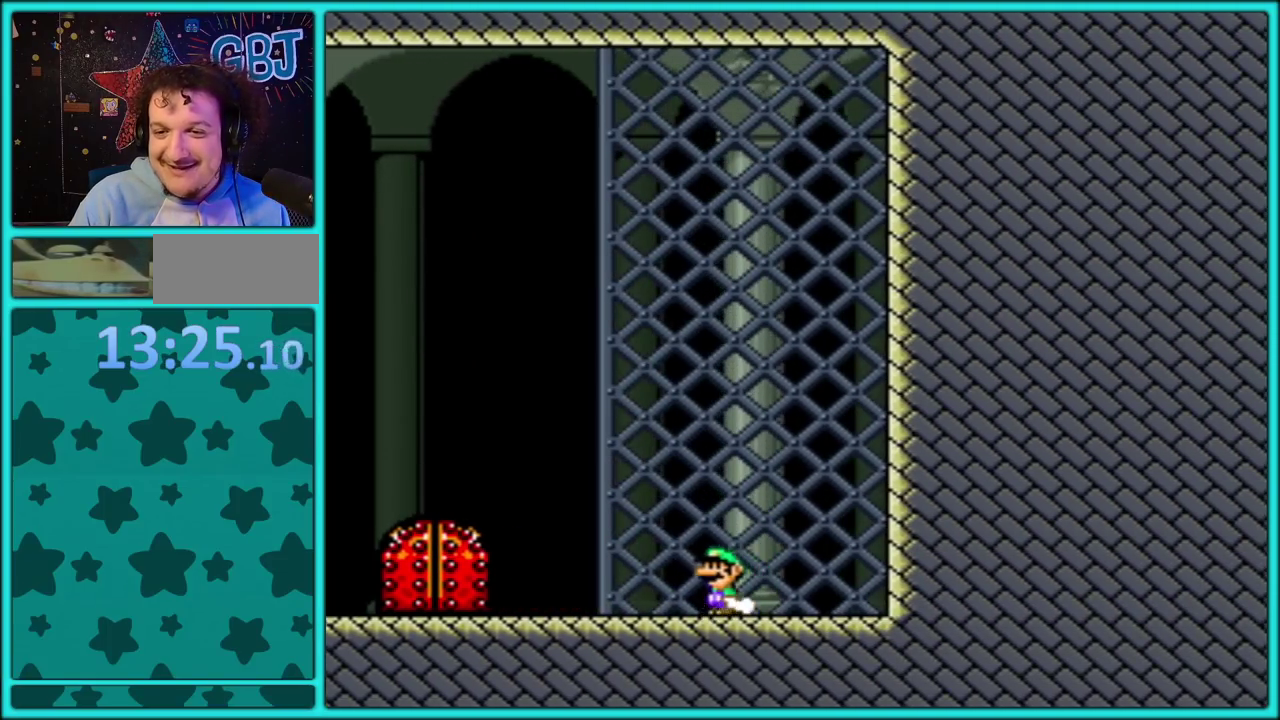
{"buttons": ["Y"], "events": [[400, "DPAD_LEFT", "up"]]}
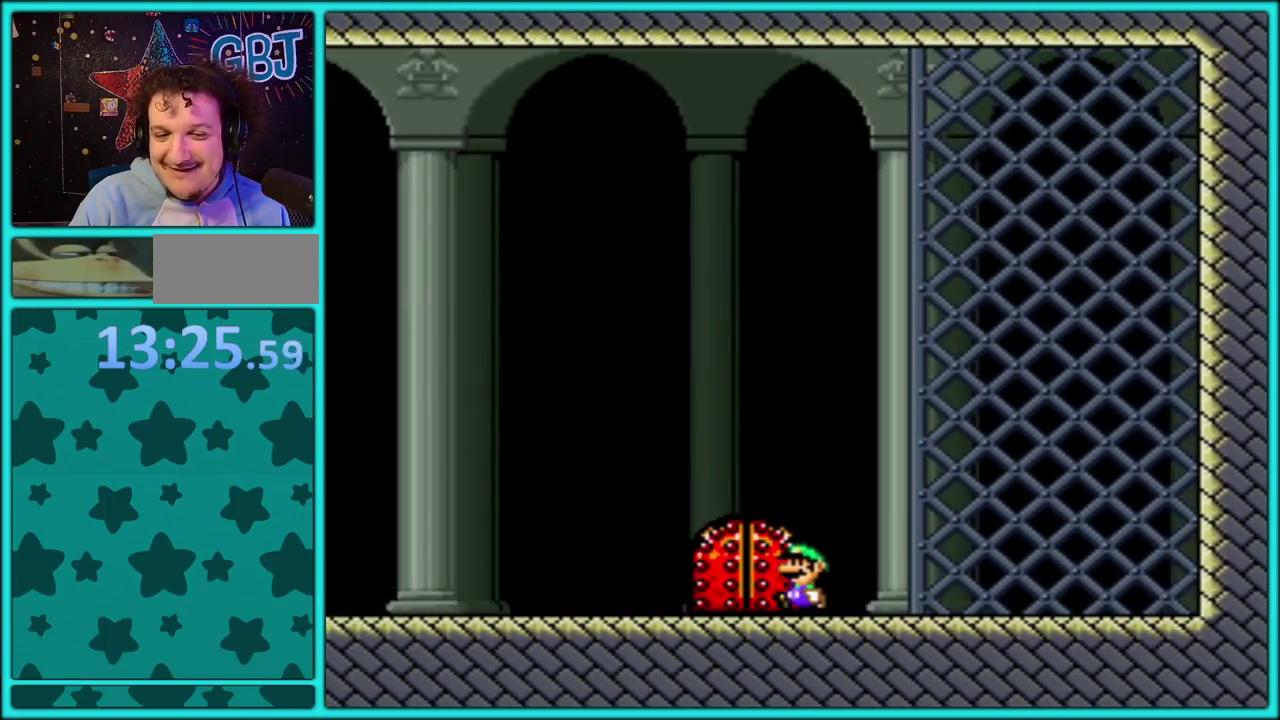
{"buttons": [], "events": [[133, "DPAD_RIGHT", "down"], [217, "DPAD_RIGHT", "up"], [267, "Y", "up"]]}